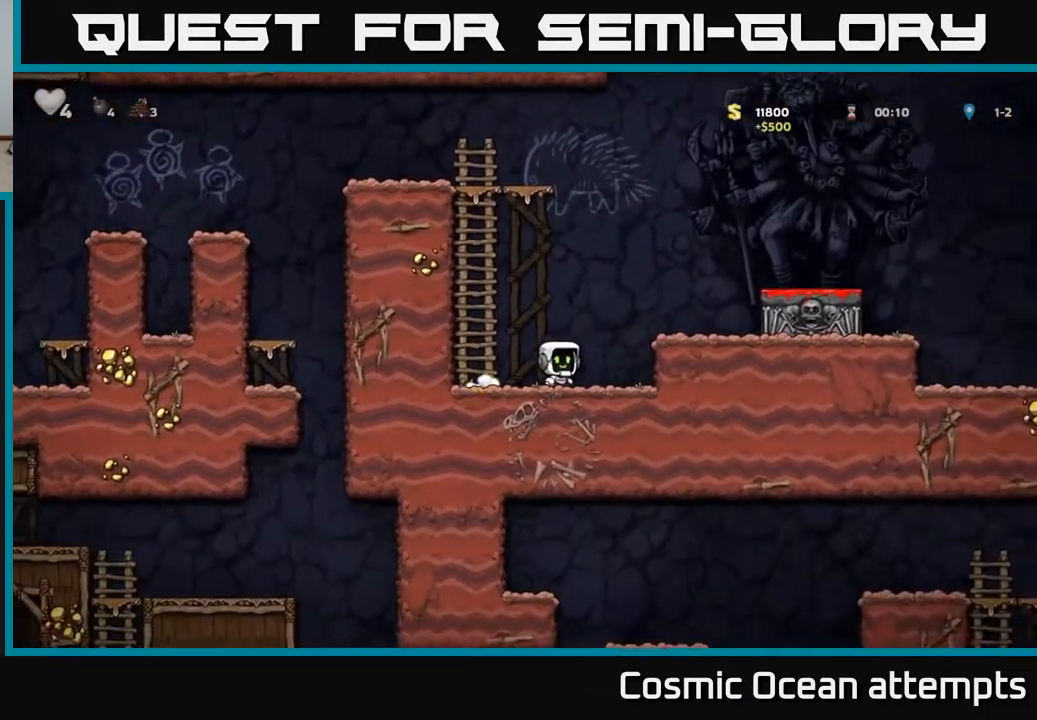
Gameplay with a controller (Xbox layout); each line is a JSON object with the inputs held at the frame after it. "events" lists button and stick changes between this image and that frame as [ms after this image, input, new state], when the widget could be followed in between.
{"buttons": ["DPAD_LEFT"], "left_stick": "center", "right_stick": "center", "events": [[183, "DPAD_RIGHT", "up"], [367, "DPAD_LEFT", "down"]]}
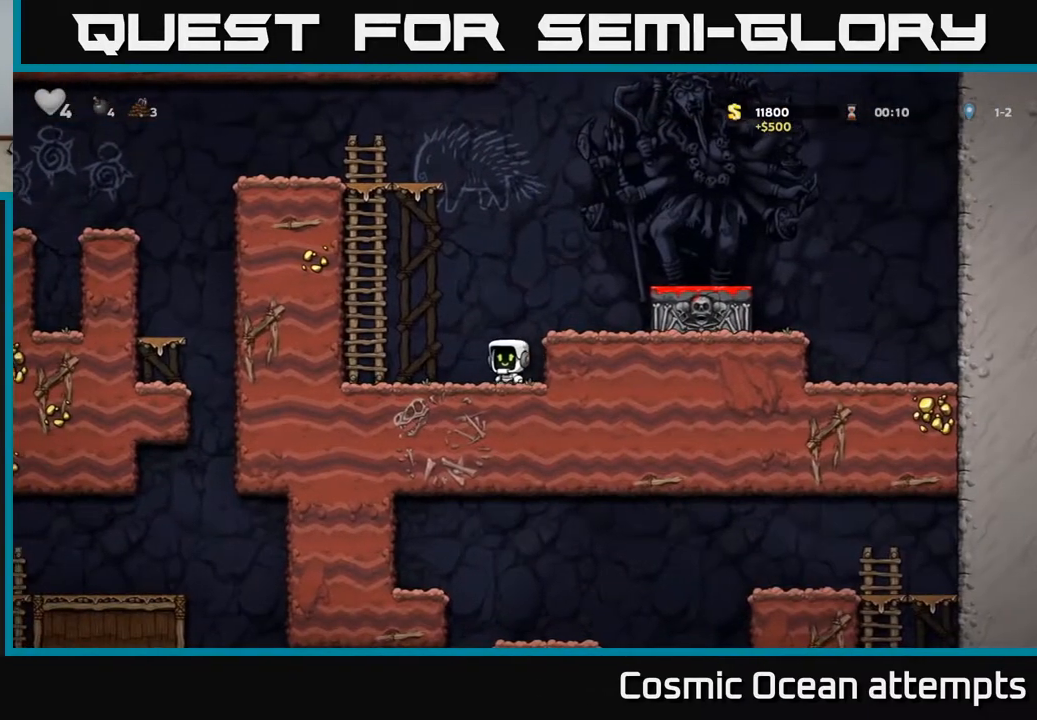
{"buttons": ["A", "DPAD_UP"], "left_stick": "center", "right_stick": "center", "events": [[17, "A", "down"], [217, "DPAD_UP", "down"], [267, "A", "up"], [300, "DPAD_LEFT", "up"], [350, "A", "down"]]}
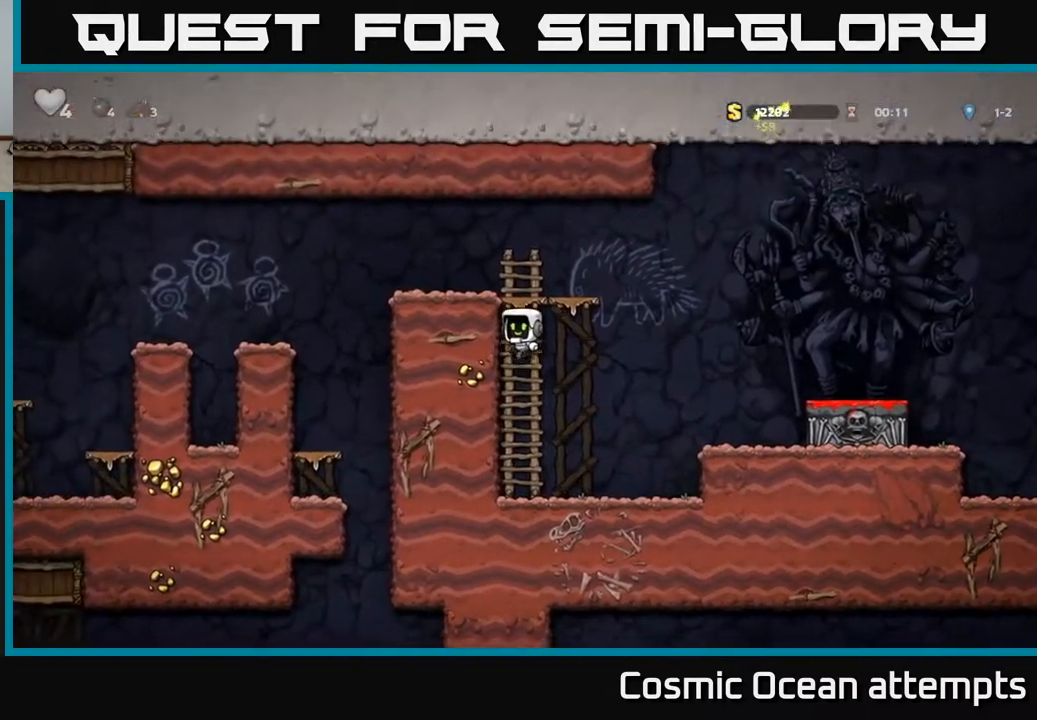
{"buttons": ["DPAD_LEFT"], "left_stick": "center", "right_stick": "center", "events": [[17, "A", "up"], [200, "A", "down"], [250, "DPAD_LEFT", "down"], [300, "DPAD_UP", "up"], [350, "A", "up"]]}
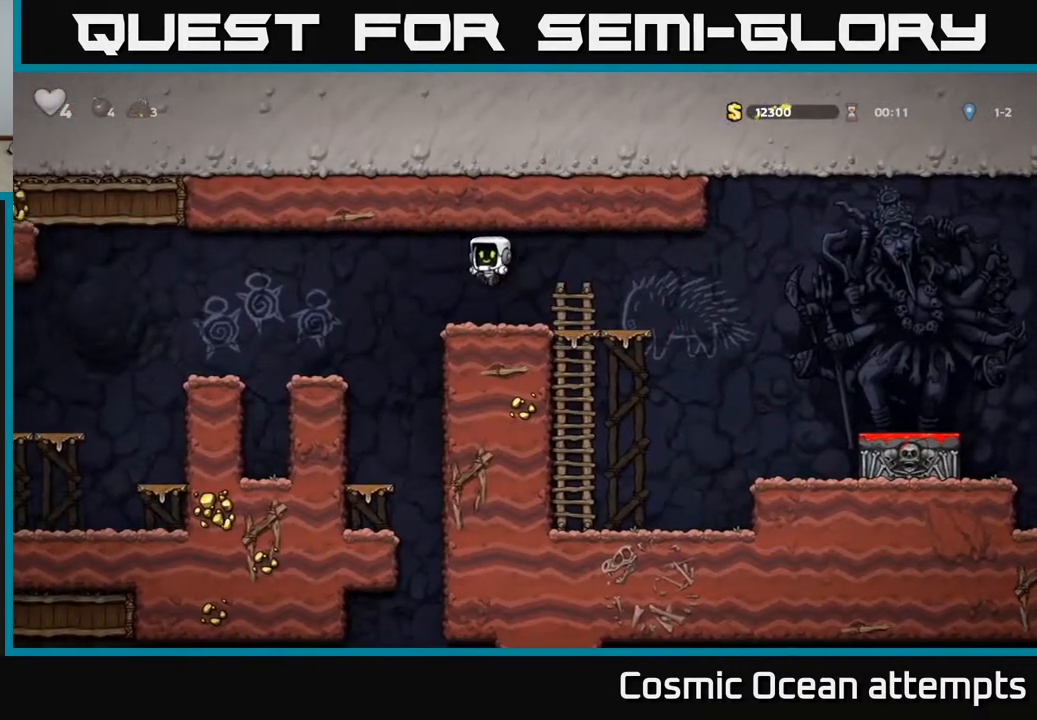
{"buttons": ["DPAD_DOWN"], "left_stick": "center", "right_stick": "center", "events": [[150, "DPAD_LEFT", "up"], [500, "DPAD_DOWN", "down"]]}
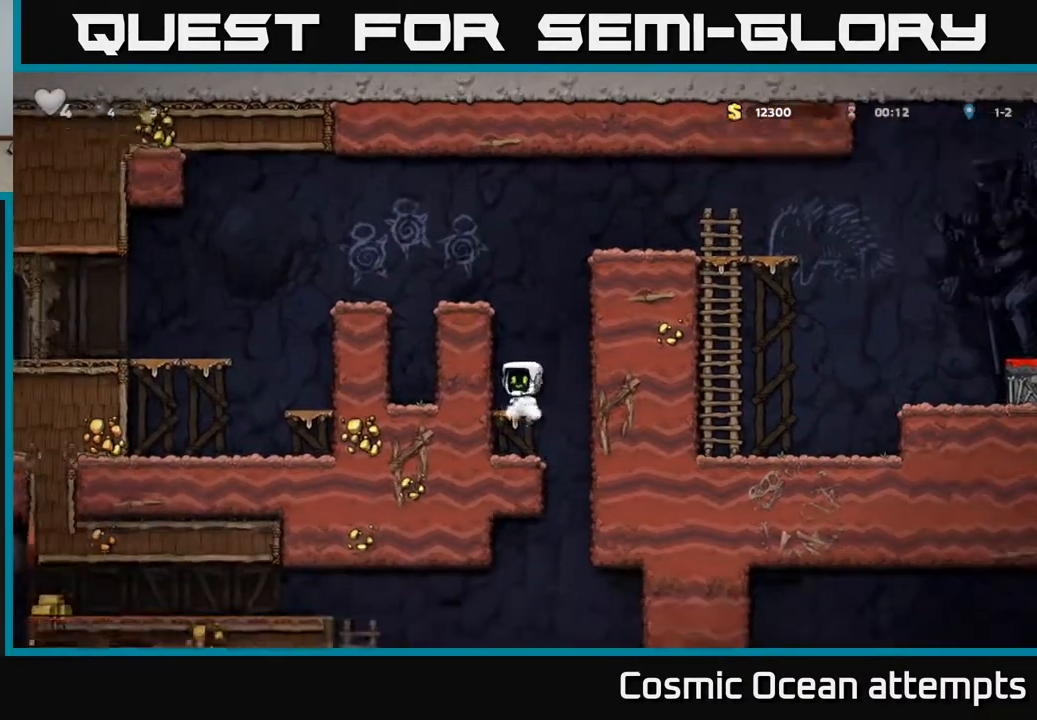
{"buttons": [], "left_stick": "center", "right_stick": "center", "events": [[33, "A", "down"], [150, "A", "up"], [150, "DPAD_DOWN", "up"], [383, "DPAD_RIGHT", "down"], [500, "DPAD_RIGHT", "up"]]}
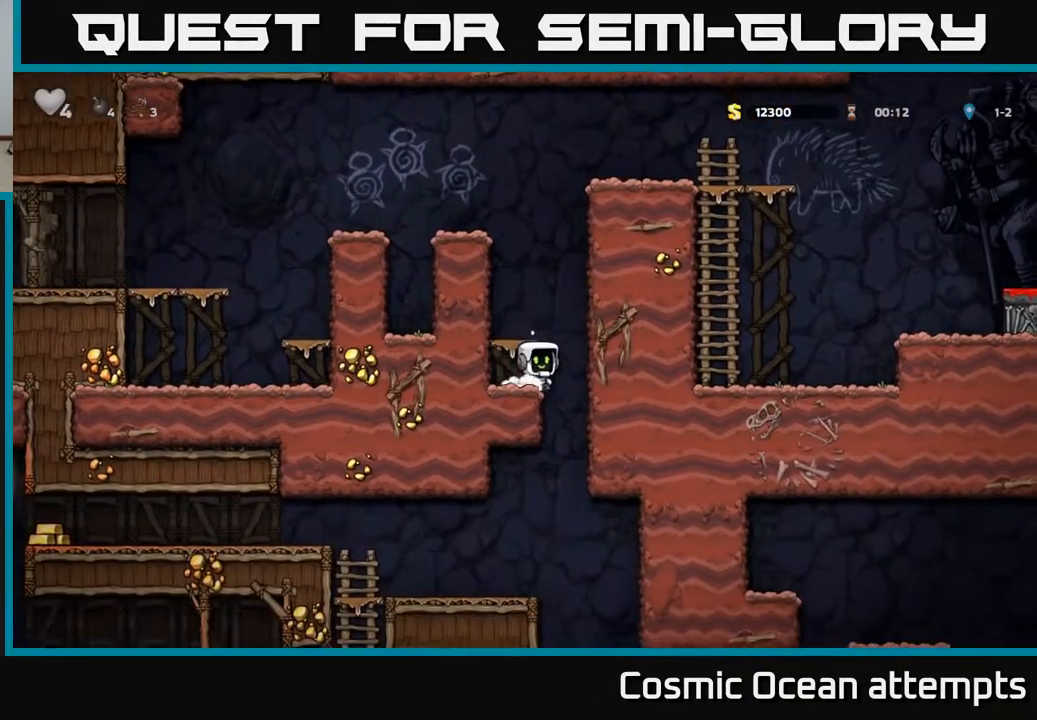
{"buttons": ["DPAD_LEFT"], "left_stick": "center", "right_stick": "center", "events": [[33, "DPAD_LEFT", "down"]]}
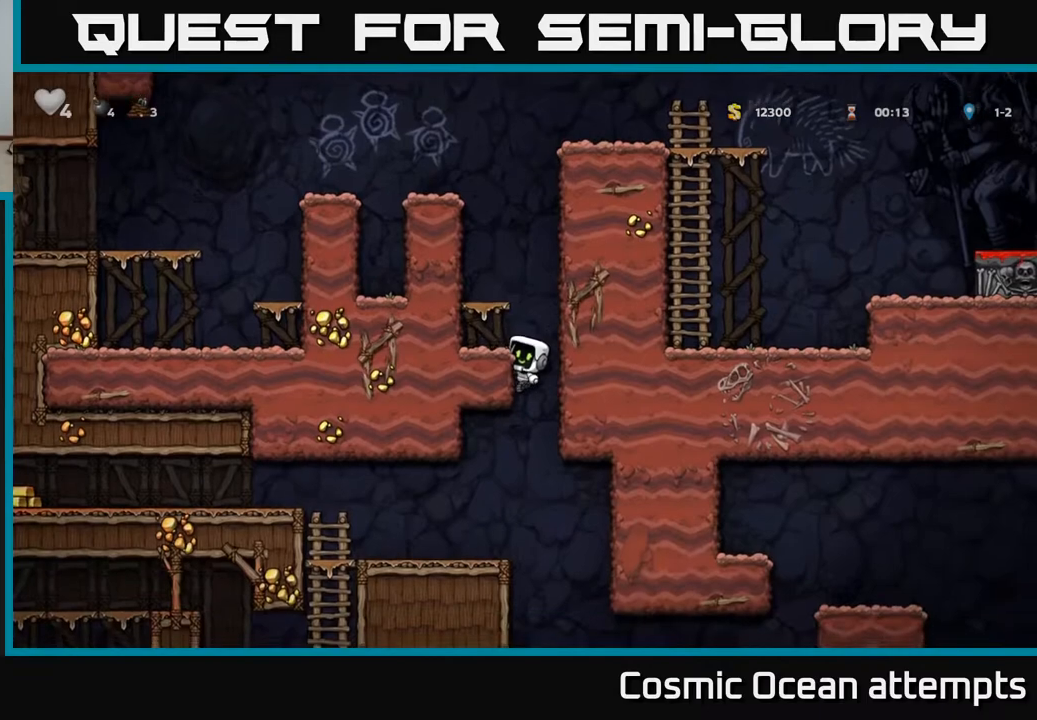
{"buttons": ["DPAD_LEFT"], "left_stick": "center", "right_stick": "center", "events": [[83, "DPAD_DOWN", "down"], [83, "DPAD_LEFT", "up"], [150, "A", "down"], [250, "A", "up"], [267, "DPAD_DOWN", "up"], [300, "DPAD_LEFT", "down"]]}
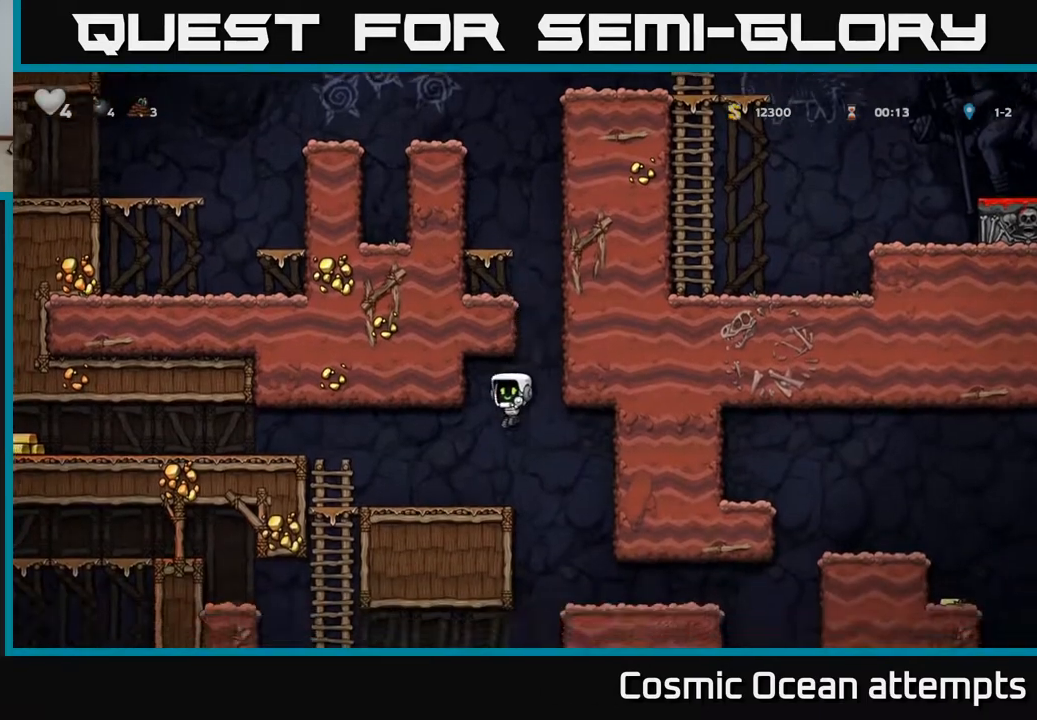
{"buttons": ["DPAD_LEFT"], "left_stick": "center", "right_stick": "center", "events": [[233, "A", "down"], [367, "A", "up"]]}
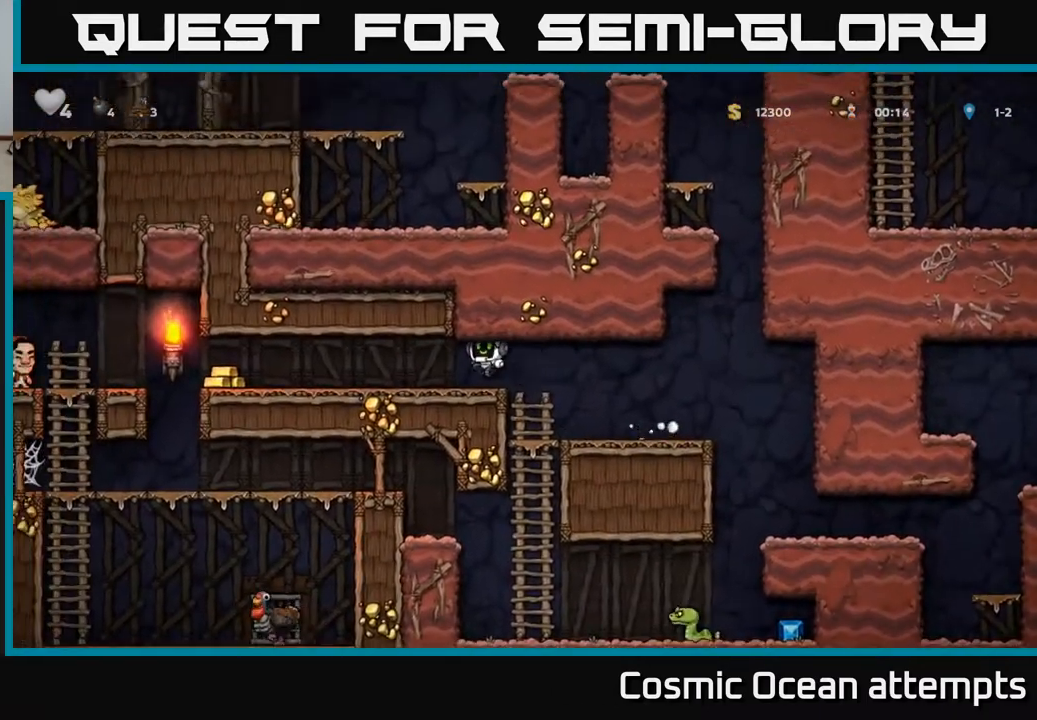
{"buttons": ["DPAD_LEFT"], "left_stick": "center", "right_stick": "center", "events": []}
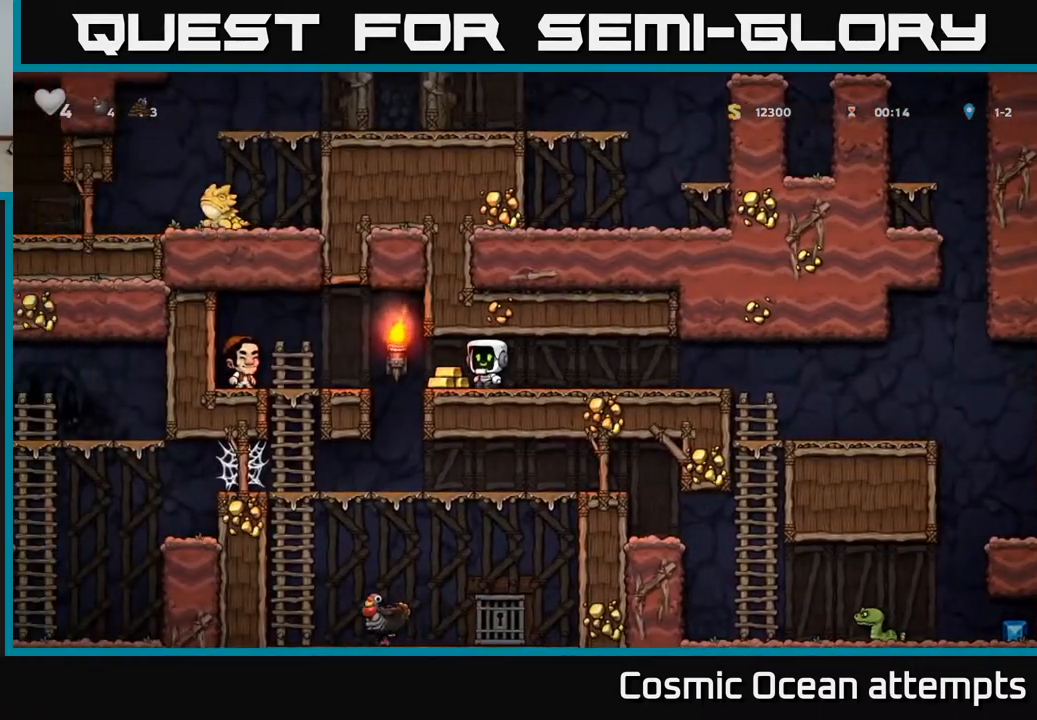
{"buttons": [], "left_stick": "center", "right_stick": "center", "events": [[200, "DPAD_LEFT", "up"]]}
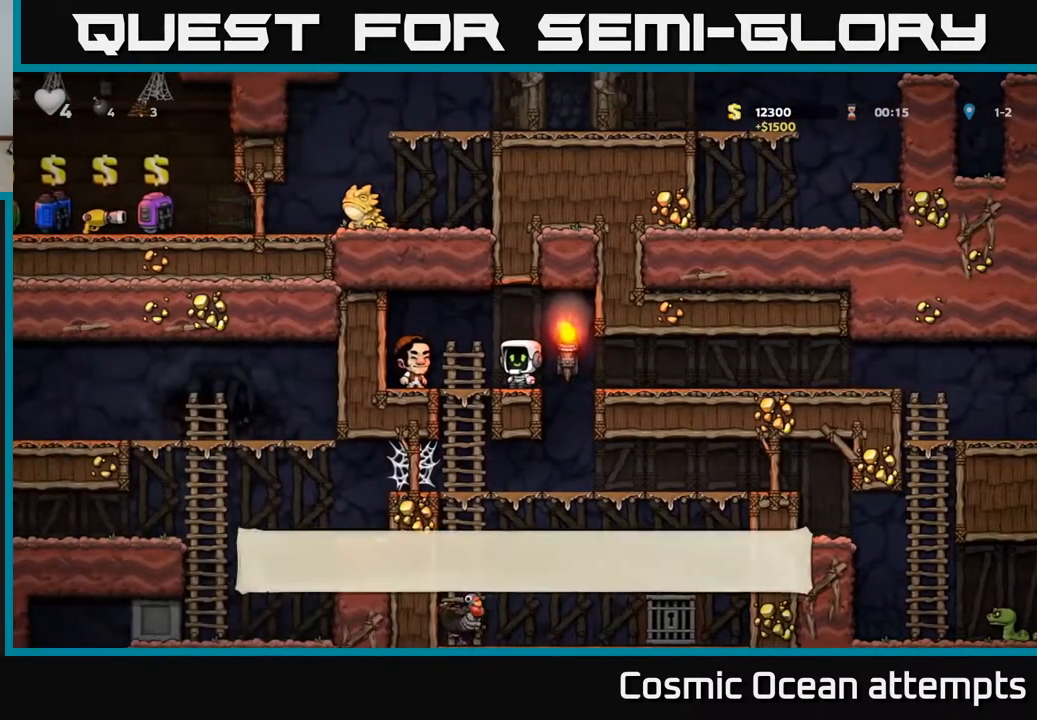
{"buttons": ["A", "DPAD_DOWN"], "left_stick": "center", "right_stick": "center", "events": [[133, "DPAD_LEFT", "down"], [283, "DPAD_DOWN", "down"], [283, "DPAD_LEFT", "up"], [467, "A", "down"]]}
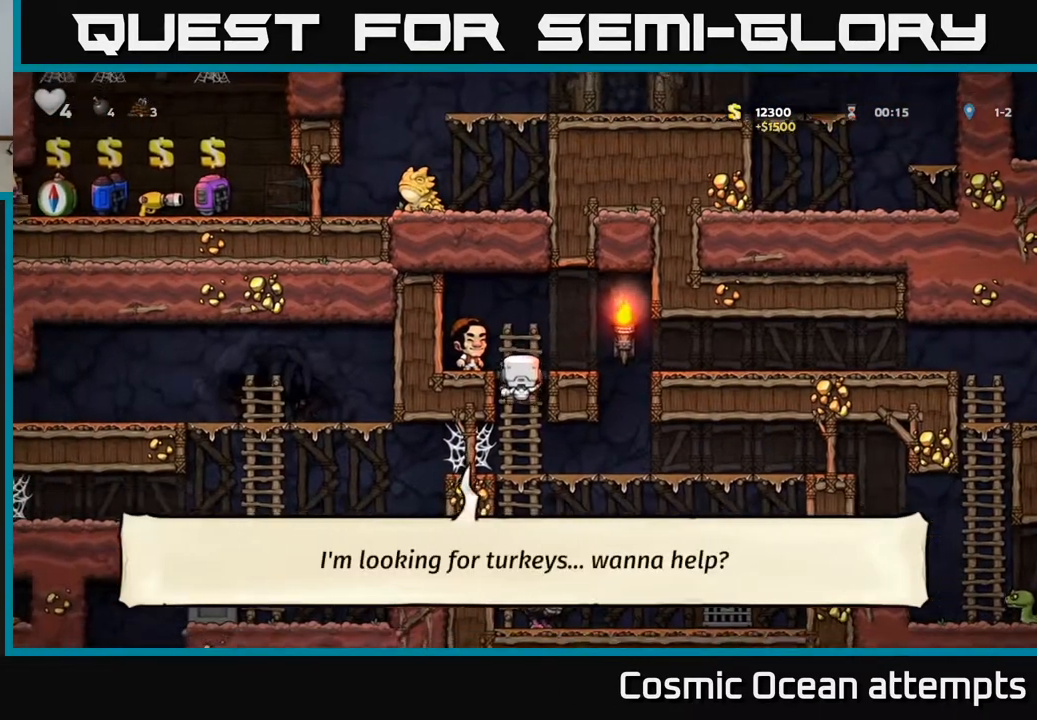
{"buttons": ["A", "DPAD_LEFT"], "left_stick": "center", "right_stick": "center", "events": [[67, "A", "up"], [83, "DPAD_DOWN", "up"], [100, "DPAD_LEFT", "down"], [433, "A", "down"]]}
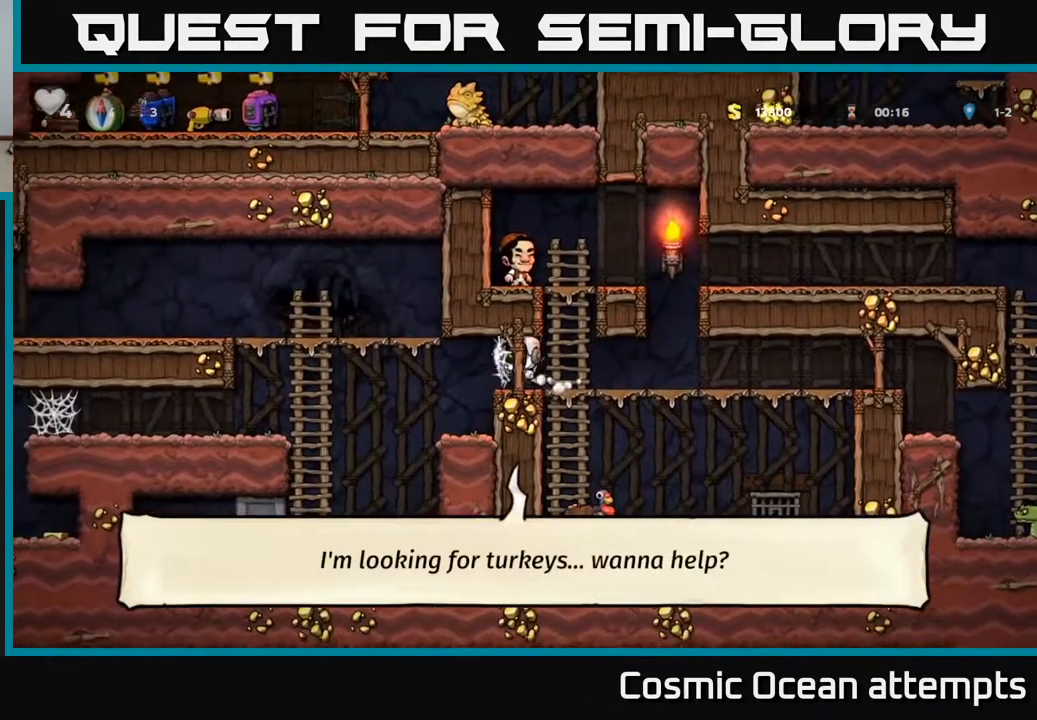
{"buttons": ["DPAD_LEFT"], "left_stick": "center", "right_stick": "center", "events": [[50, "A", "up"], [100, "A", "down"], [217, "A", "up"]]}
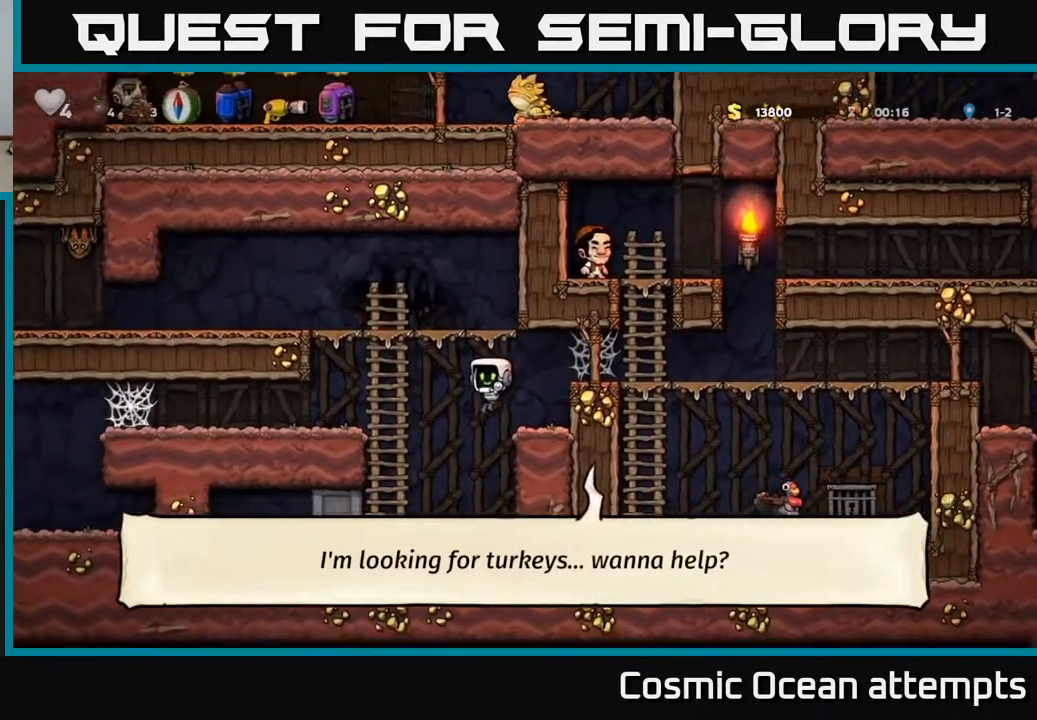
{"buttons": ["DPAD_UP"], "left_stick": "center", "right_stick": "center", "events": [[217, "DPAD_UP", "down"], [233, "DPAD_LEFT", "up"]]}
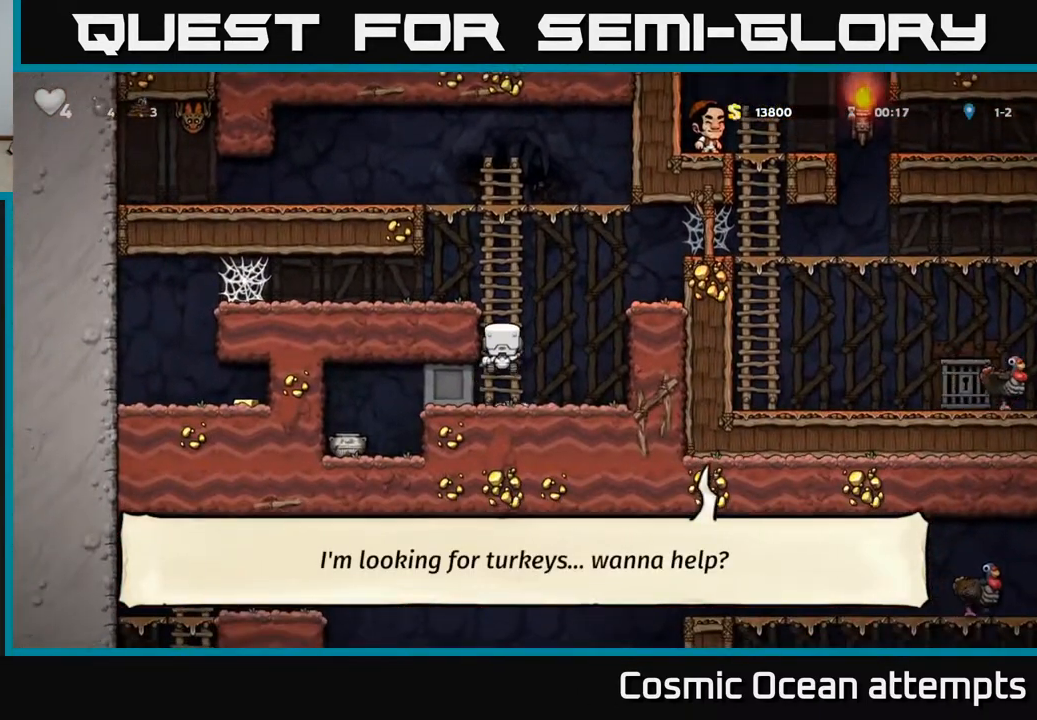
{"buttons": ["DPAD_DOWN"], "left_stick": "center", "right_stick": "center", "events": [[183, "DPAD_UP", "up"], [267, "DPAD_DOWN", "down"]]}
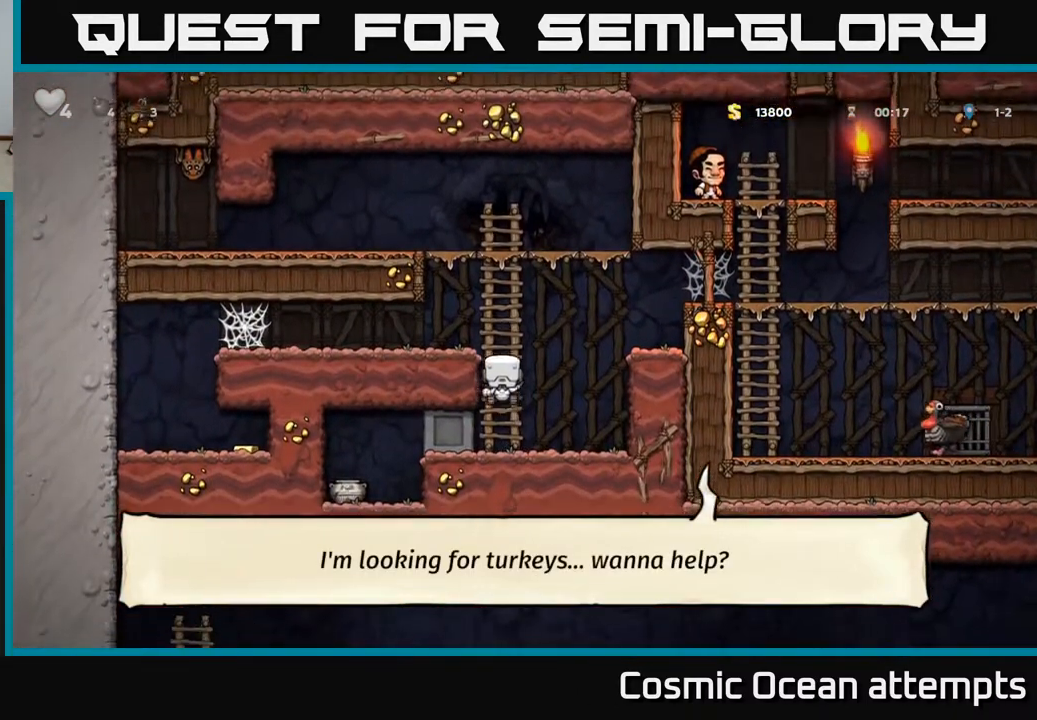
{"buttons": ["DPAD_LEFT"], "left_stick": "center", "right_stick": "center", "events": [[250, "DPAD_LEFT", "down"], [283, "DPAD_DOWN", "up"]]}
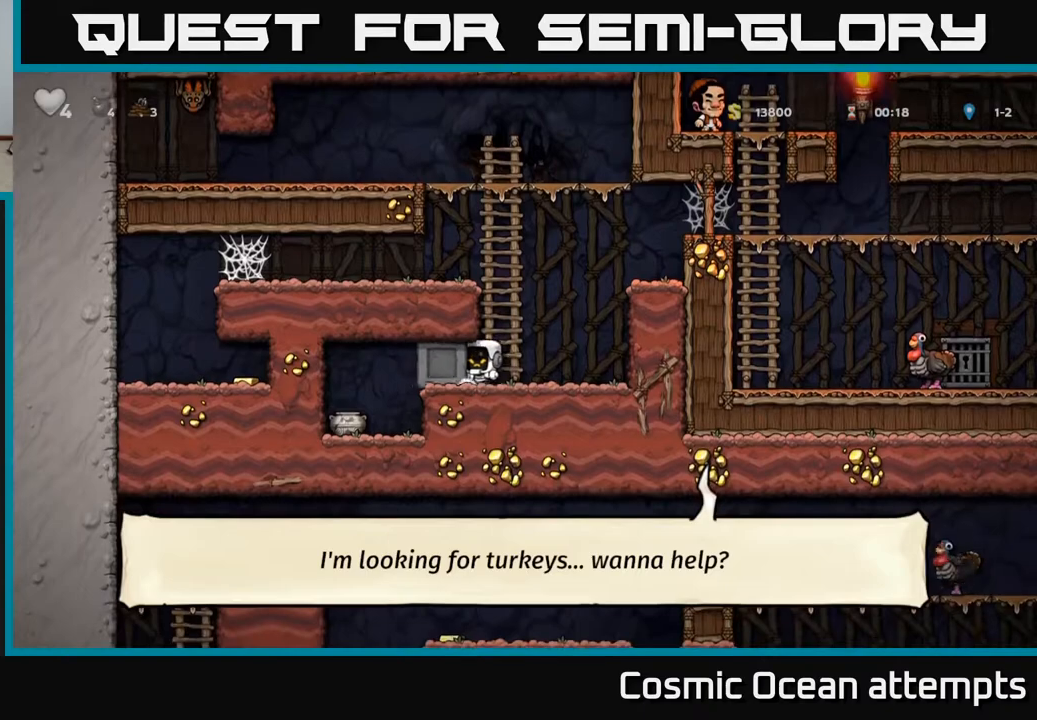
{"buttons": ["DPAD_LEFT"], "left_stick": "center", "right_stick": "center", "events": []}
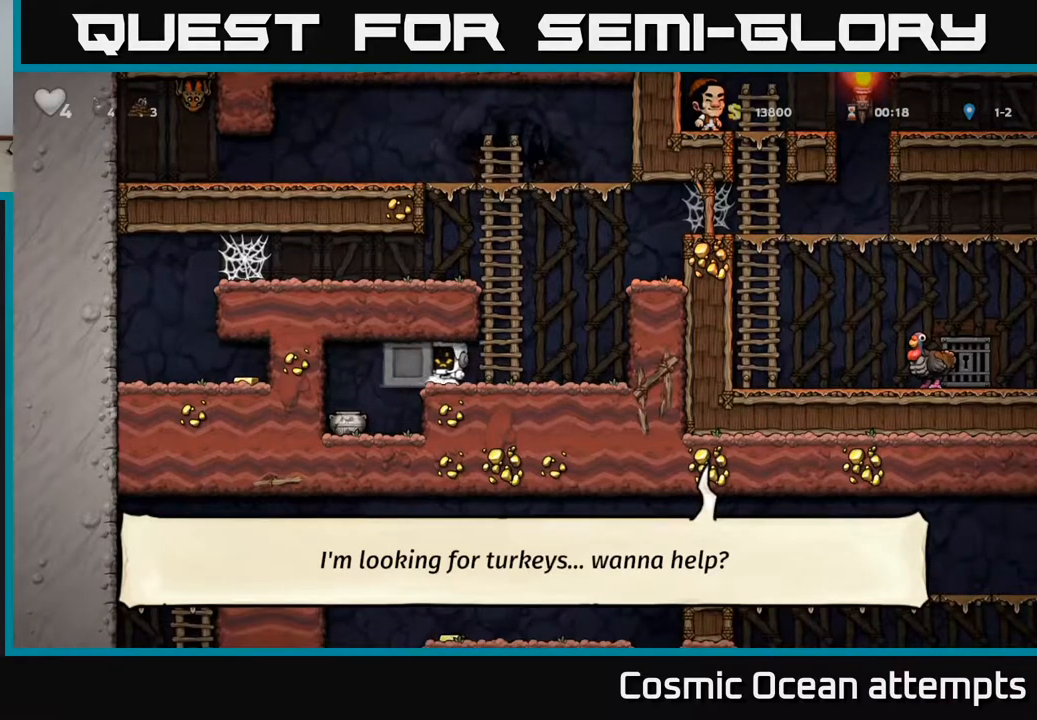
{"buttons": ["DPAD_LEFT"], "left_stick": "center", "right_stick": "center", "events": []}
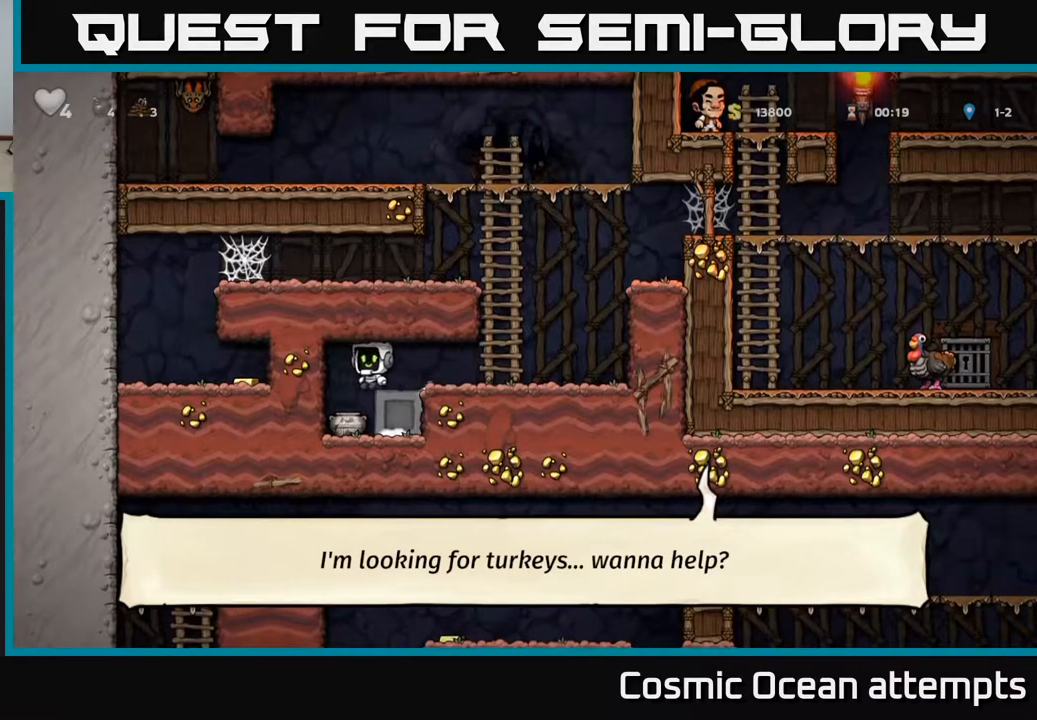
{"buttons": ["X", "DPAD_DOWN"], "left_stick": "center", "right_stick": "center", "events": [[67, "DPAD_LEFT", "up"], [183, "DPAD_DOWN", "down"], [433, "X", "down"]]}
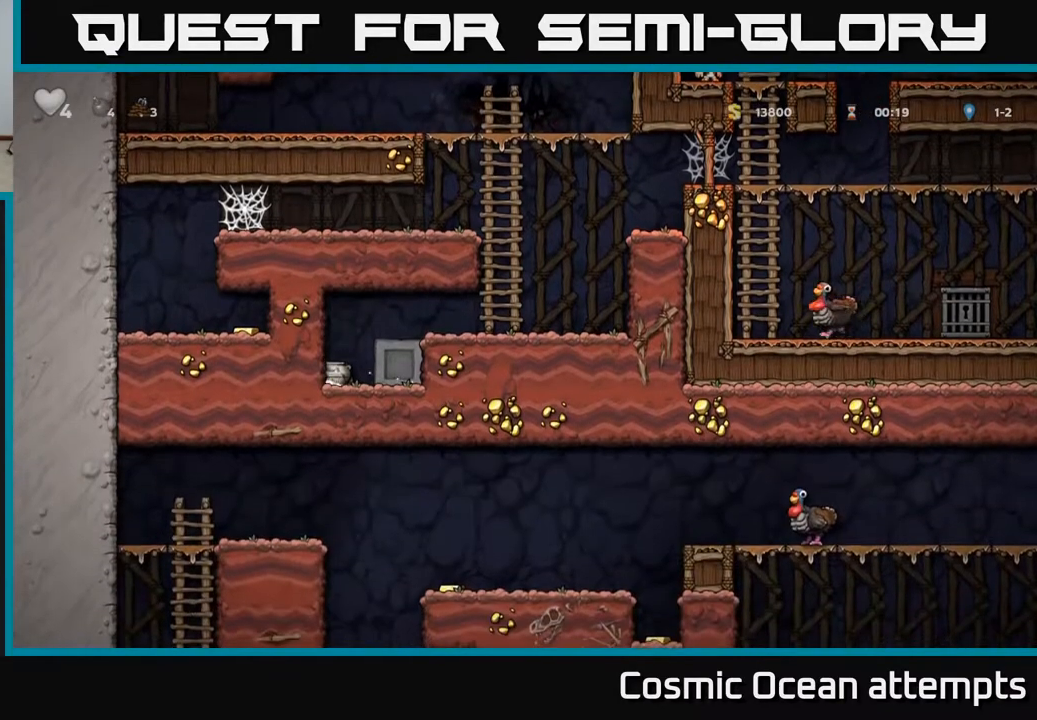
{"buttons": ["X"], "left_stick": "center", "right_stick": "center", "events": [[83, "A", "down"], [83, "DPAD_DOWN", "up"], [83, "X", "up"], [167, "DPAD_RIGHT", "down"], [233, "A", "up"], [450, "DPAD_RIGHT", "up"], [483, "X", "down"]]}
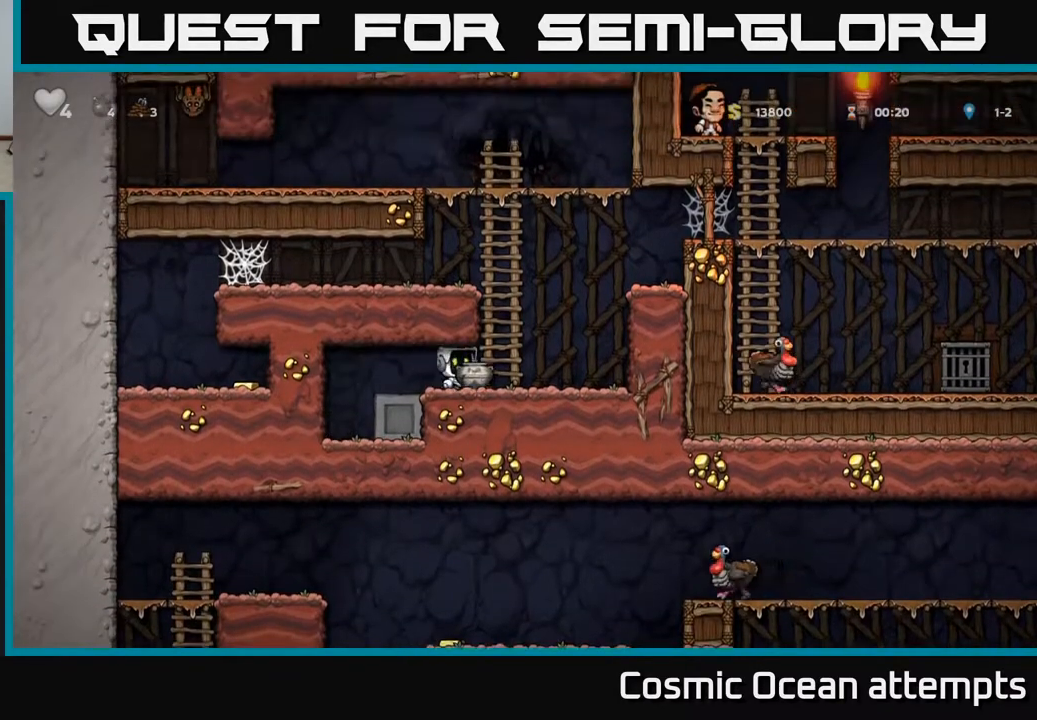
{"buttons": ["DPAD_RIGHT"], "left_stick": "center", "right_stick": "center", "events": [[17, "DPAD_LEFT", "down"], [100, "X", "up"], [200, "DPAD_LEFT", "up"], [383, "DPAD_RIGHT", "down"]]}
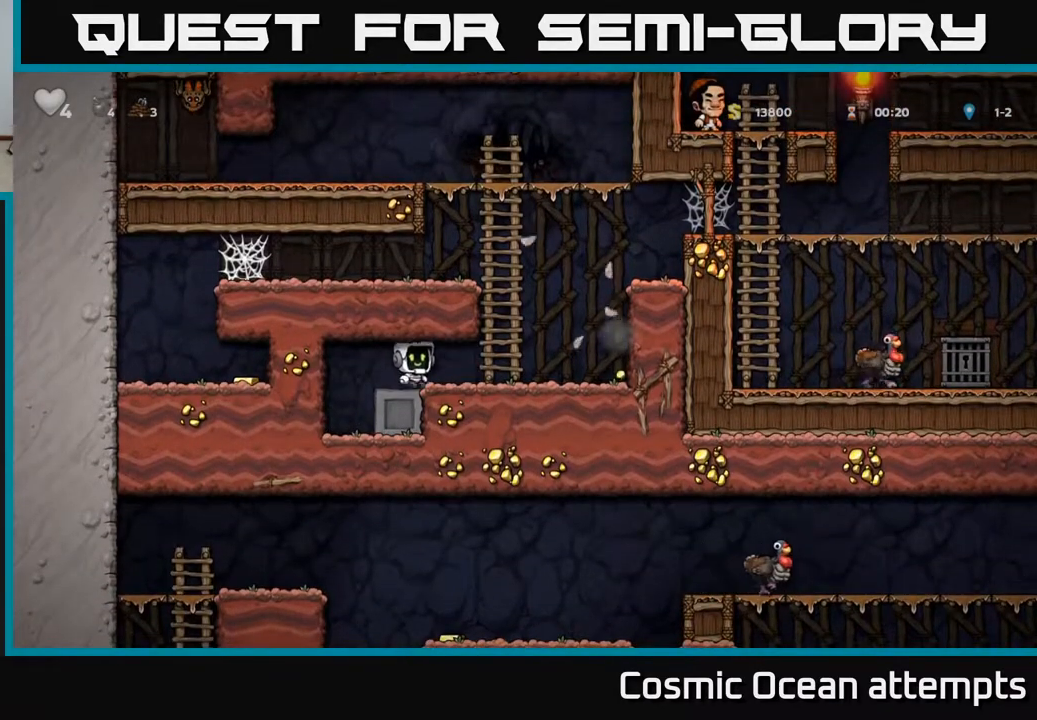
{"buttons": ["DPAD_LEFT"], "left_stick": "center", "right_stick": "center", "events": [[450, "DPAD_RIGHT", "up"], [483, "DPAD_LEFT", "down"]]}
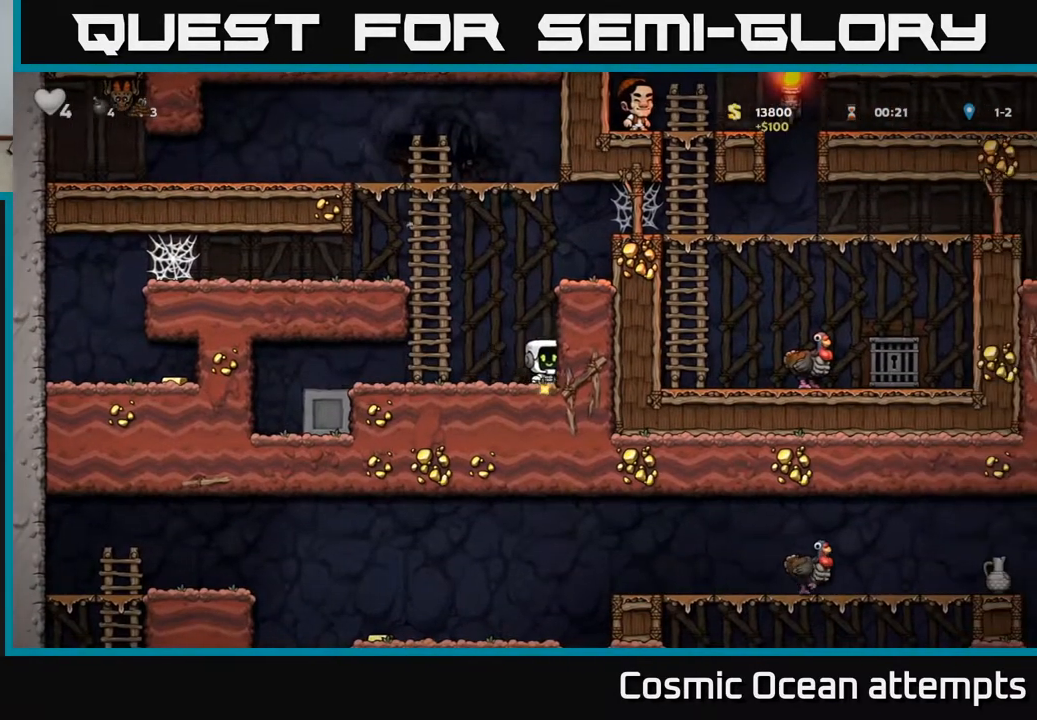
{"buttons": ["DPAD_LEFT"], "left_stick": "center", "right_stick": "center", "events": [[17, "A", "down"], [383, "A", "up"]]}
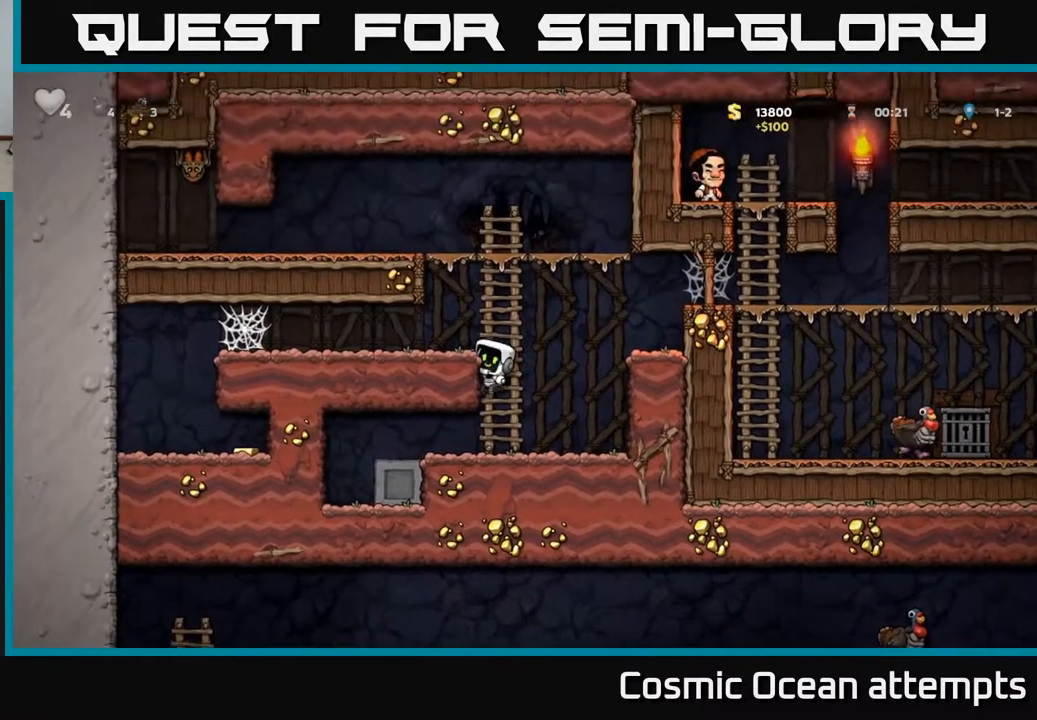
{"buttons": ["DPAD_LEFT"], "left_stick": "center", "right_stick": "center", "events": [[50, "A", "down"], [183, "A", "up"]]}
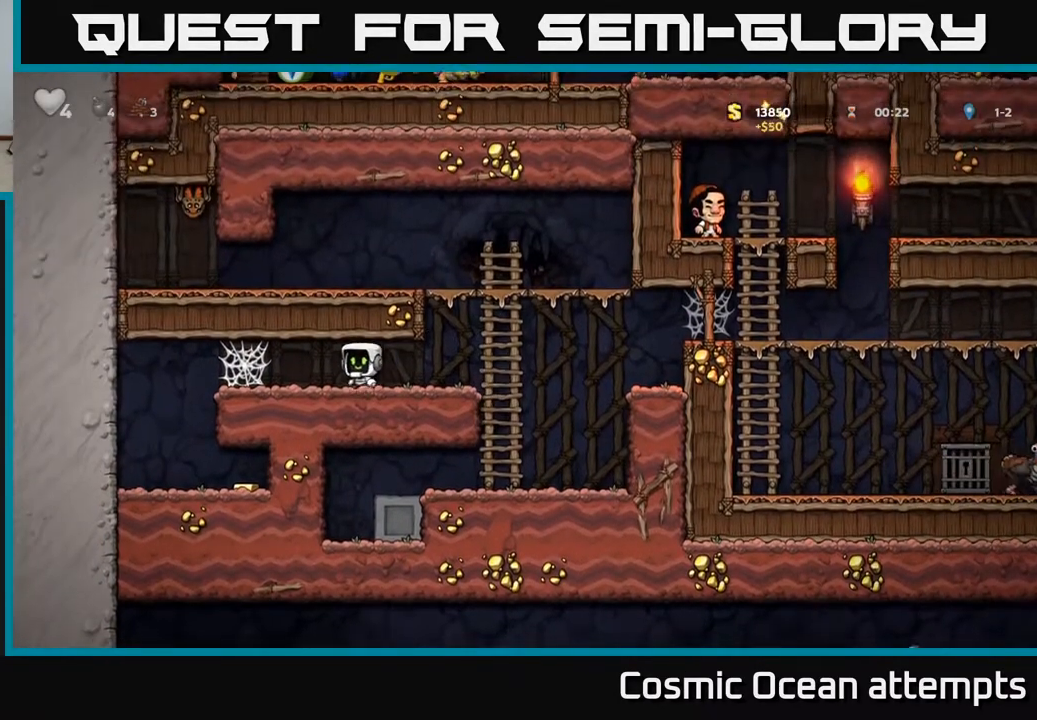
{"buttons": ["DPAD_LEFT"], "left_stick": "center", "right_stick": "center", "events": [[100, "A", "down"], [167, "A", "up"], [250, "A", "down"], [317, "A", "up"], [400, "A", "down"], [467, "A", "up"]]}
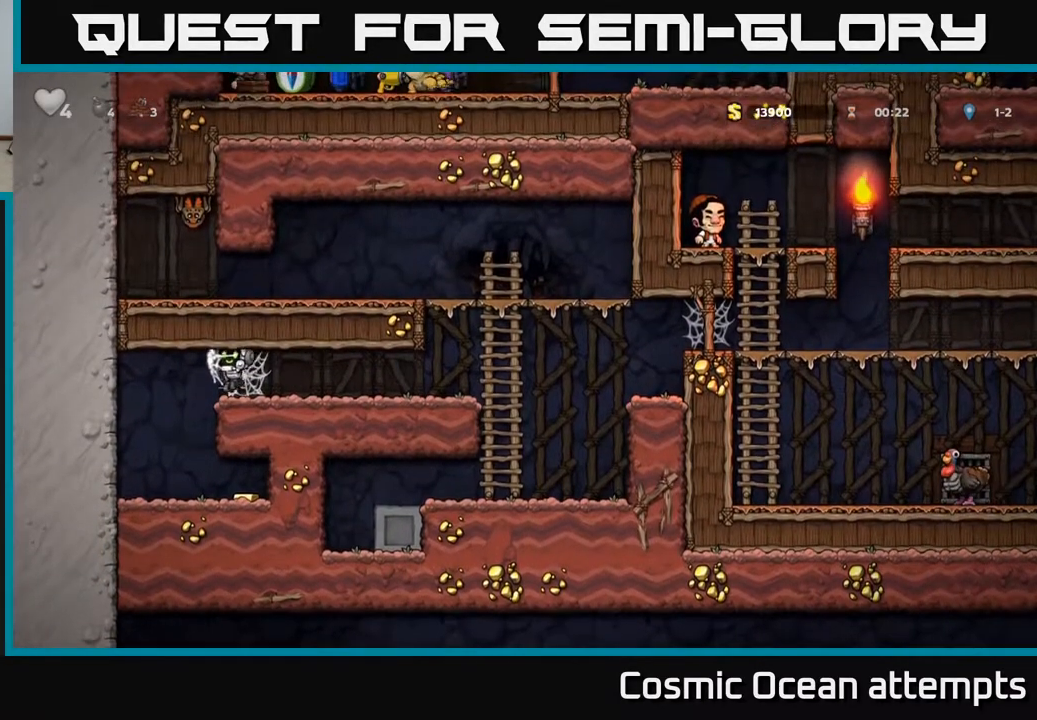
{"buttons": ["DPAD_RIGHT"], "left_stick": "center", "right_stick": "center", "events": [[50, "A", "down"], [133, "A", "up"], [350, "DPAD_LEFT", "up"], [383, "DPAD_RIGHT", "down"]]}
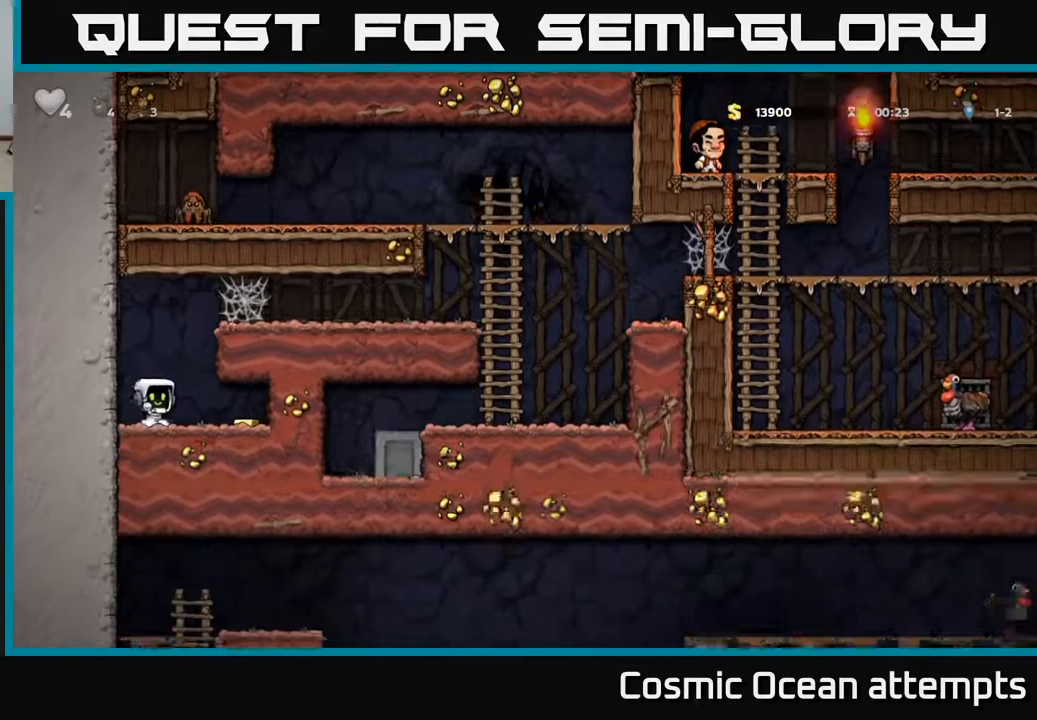
{"buttons": ["DPAD_LEFT"], "left_stick": "center", "right_stick": "center", "events": [[283, "DPAD_RIGHT", "up"], [317, "DPAD_LEFT", "down"]]}
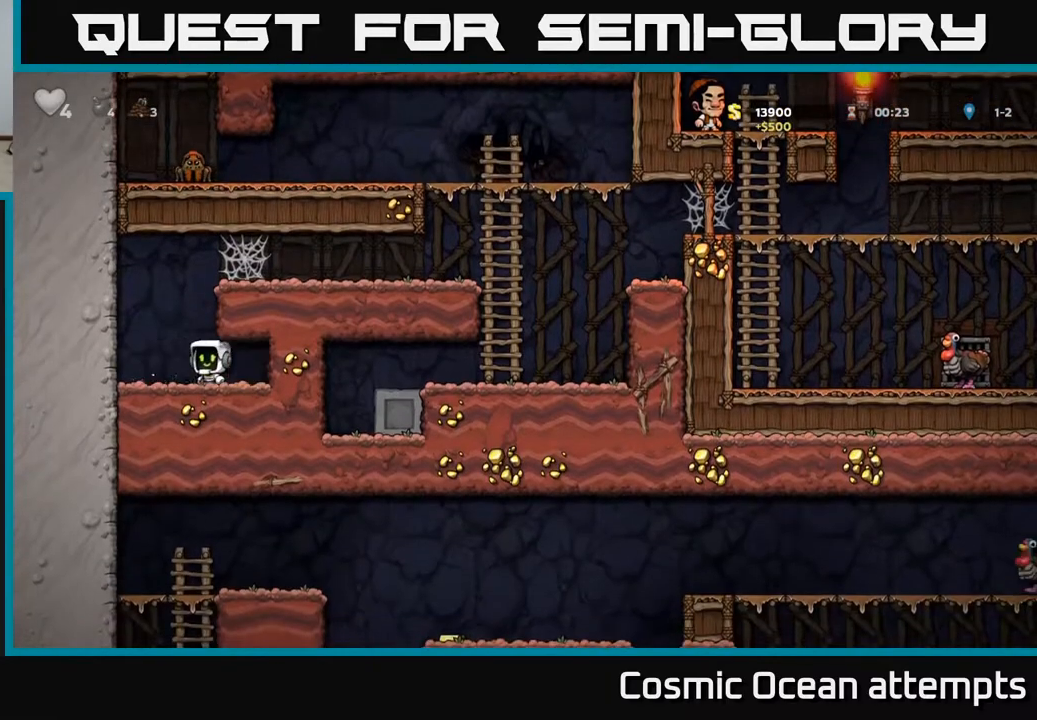
{"buttons": ["DPAD_RIGHT"], "left_stick": "center", "right_stick": "center", "events": [[33, "A", "down"], [50, "DPAD_LEFT", "up"], [83, "DPAD_RIGHT", "down"], [267, "A", "up"]]}
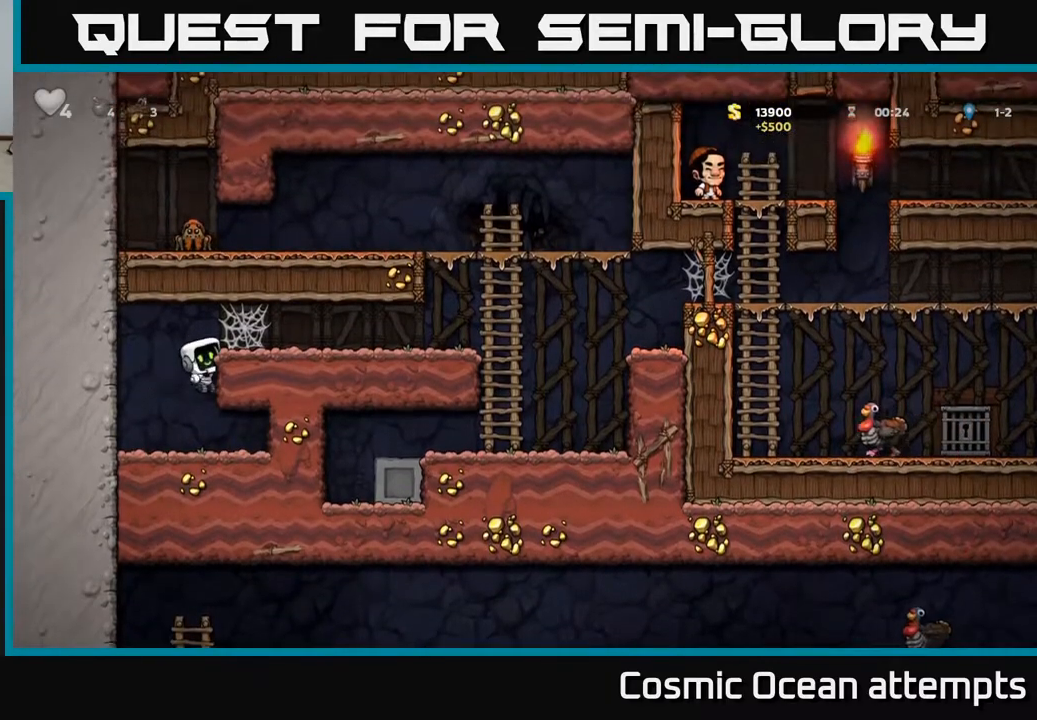
{"buttons": ["DPAD_RIGHT"], "left_stick": "center", "right_stick": "center", "events": [[17, "A", "down"], [150, "A", "up"], [233, "A", "down"], [333, "A", "up"], [417, "A", "down"], [483, "A", "up"]]}
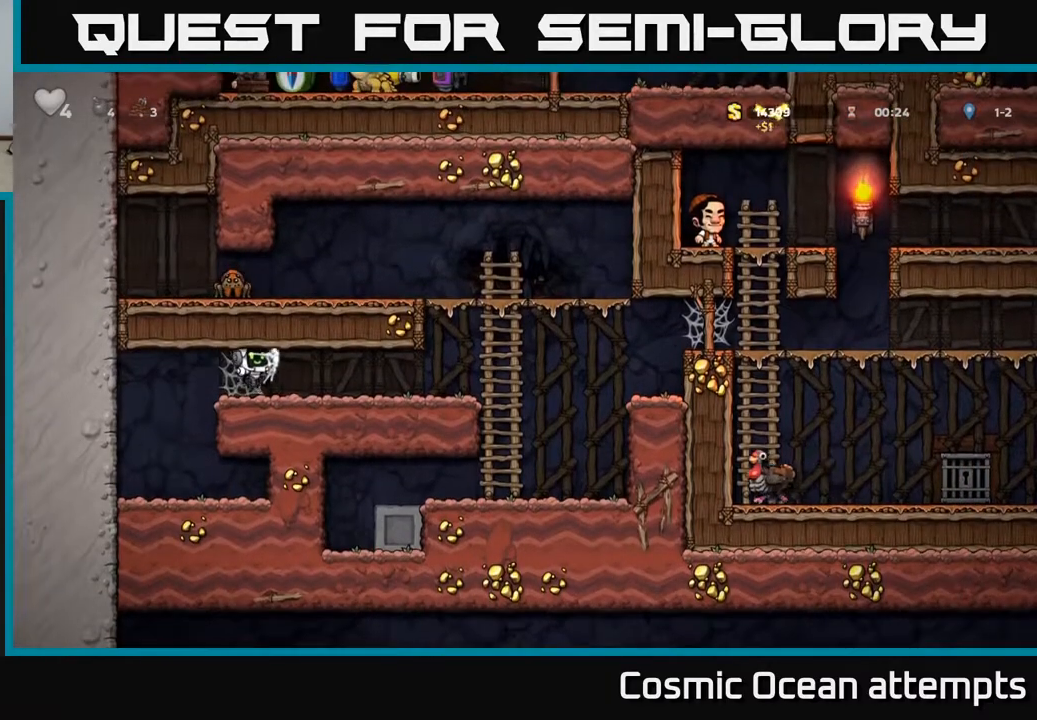
{"buttons": ["DPAD_RIGHT"], "left_stick": "center", "right_stick": "center", "events": [[67, "A", "down"], [150, "A", "up"], [233, "A", "down"], [300, "A", "up"]]}